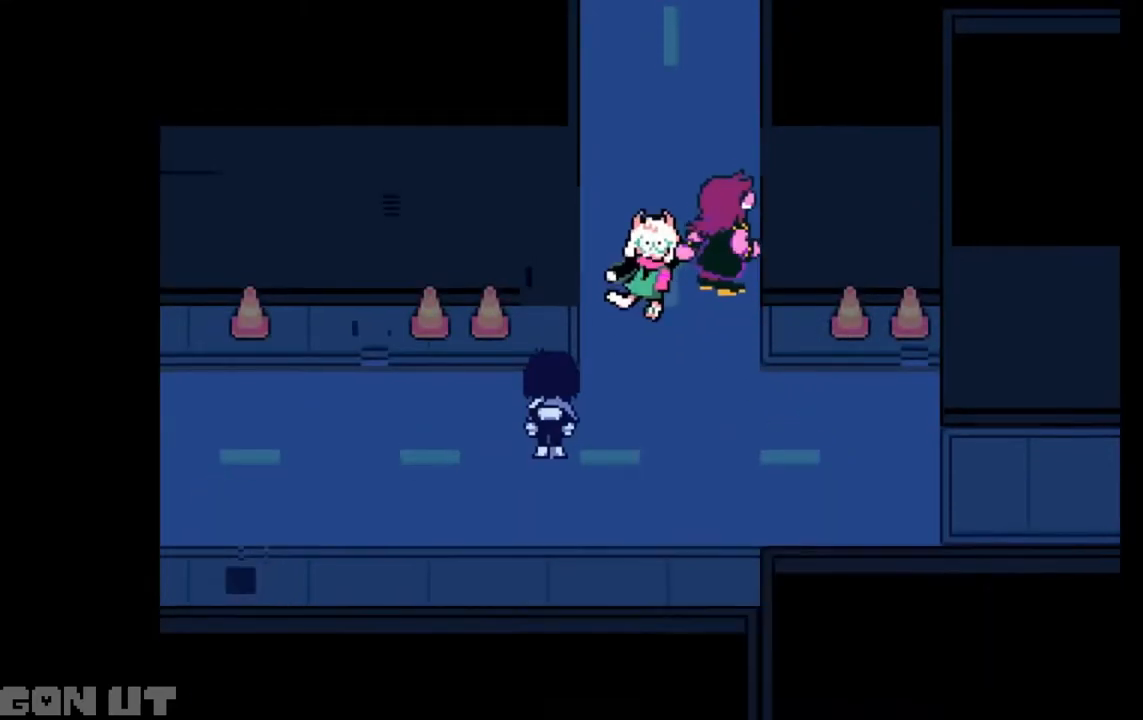
Gameplay with keyboard; each line is a JSON object with the keys held at the frame after it. "events" lists presses ("down") and releases ("up") of "c", "down", "left", "right", "up", "x" and "z" between this image and that frame as [ms after this image, input, new state], when the widget could be followed in between. No other keys are recorded. Mouse input is not recorded.
{"keys": ["c", "right"], "events": []}
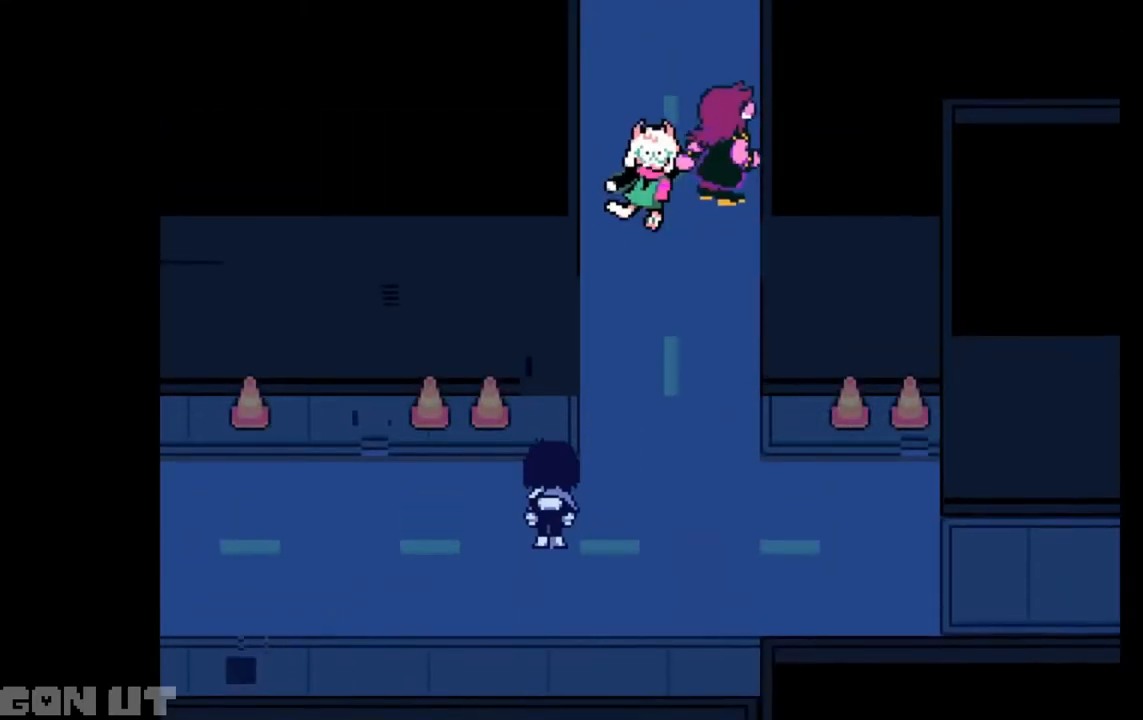
{"keys": ["c", "right"], "events": []}
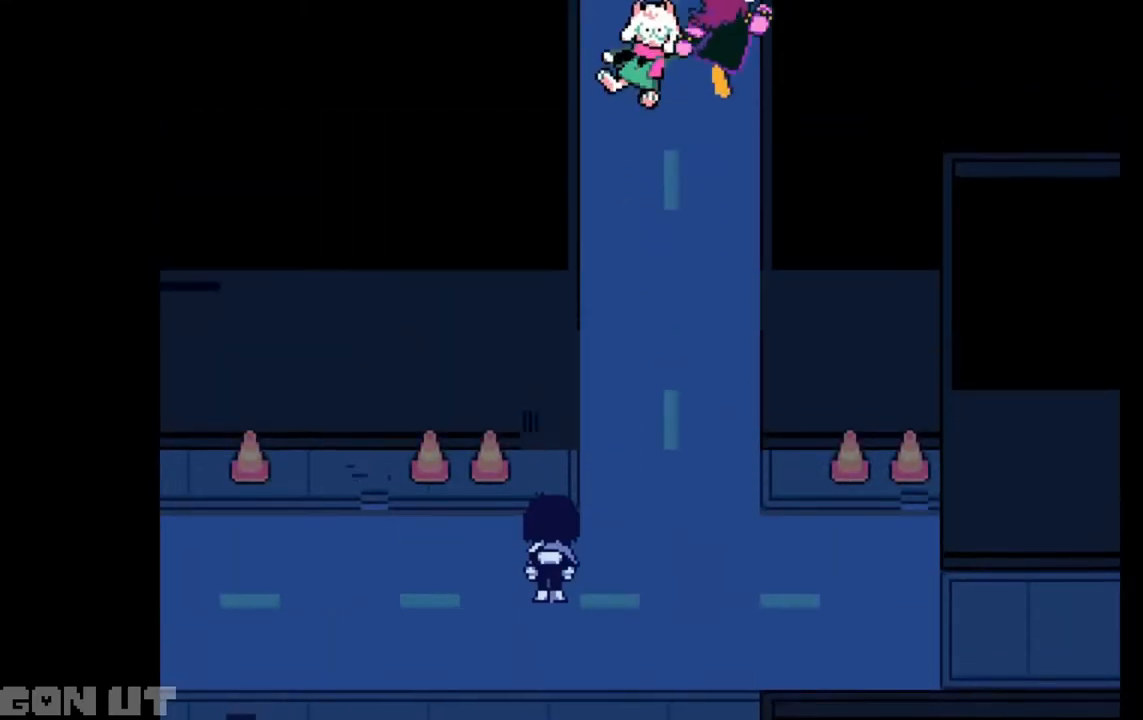
{"keys": ["c", "down", "right"], "events": [[183, "down", "down"]]}
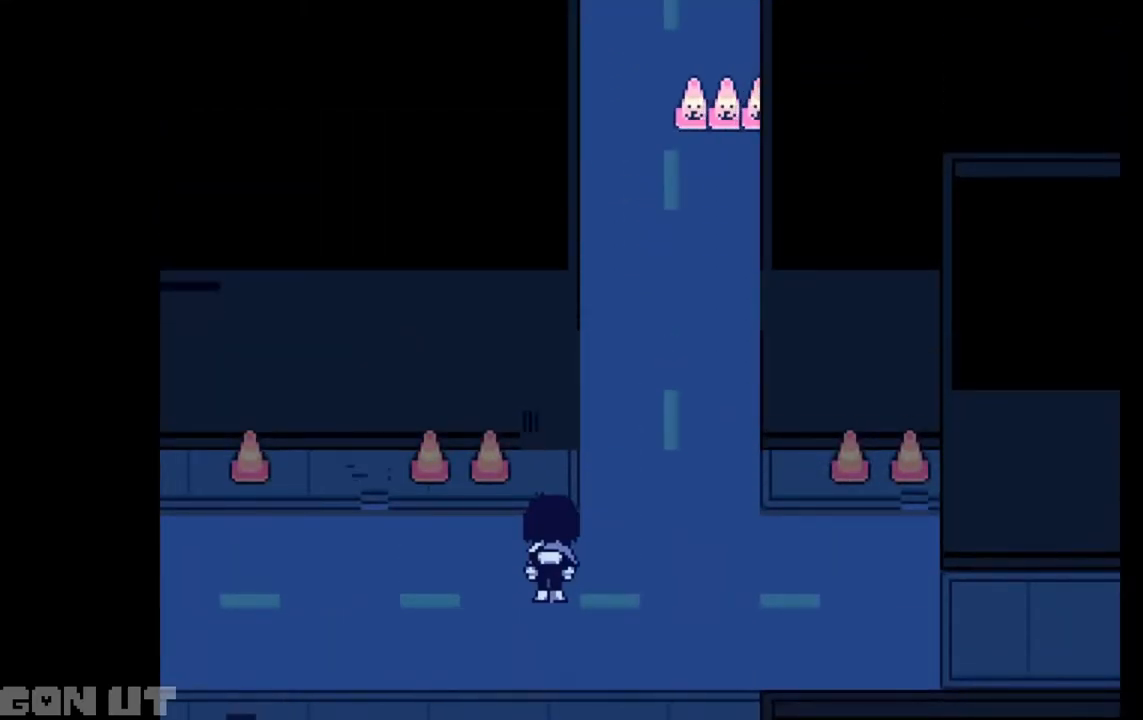
{"keys": ["c", "right"], "events": [[217, "down", "up"]]}
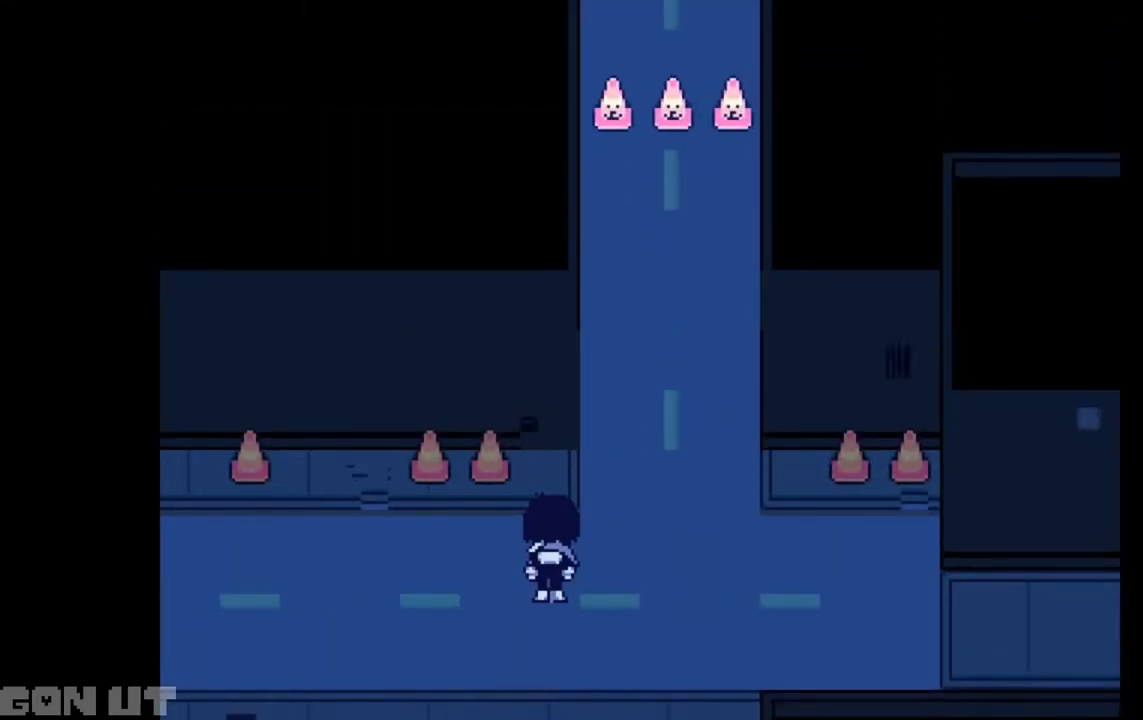
{"keys": ["c", "right"], "events": []}
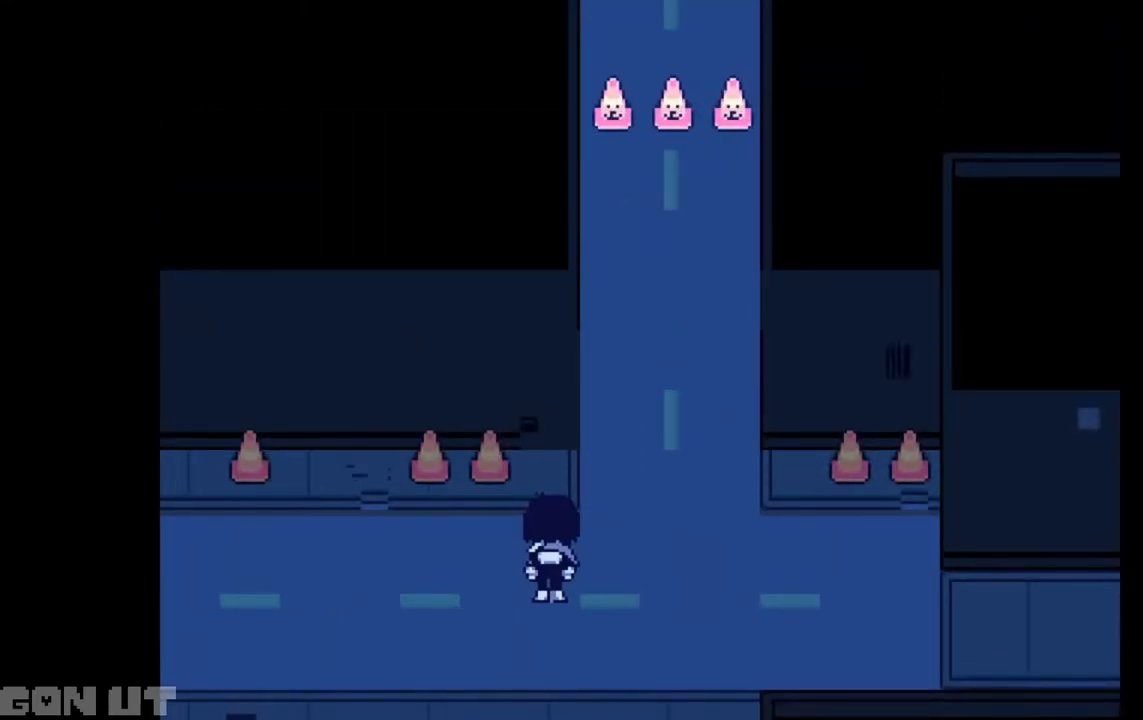
{"keys": ["c", "right"], "events": []}
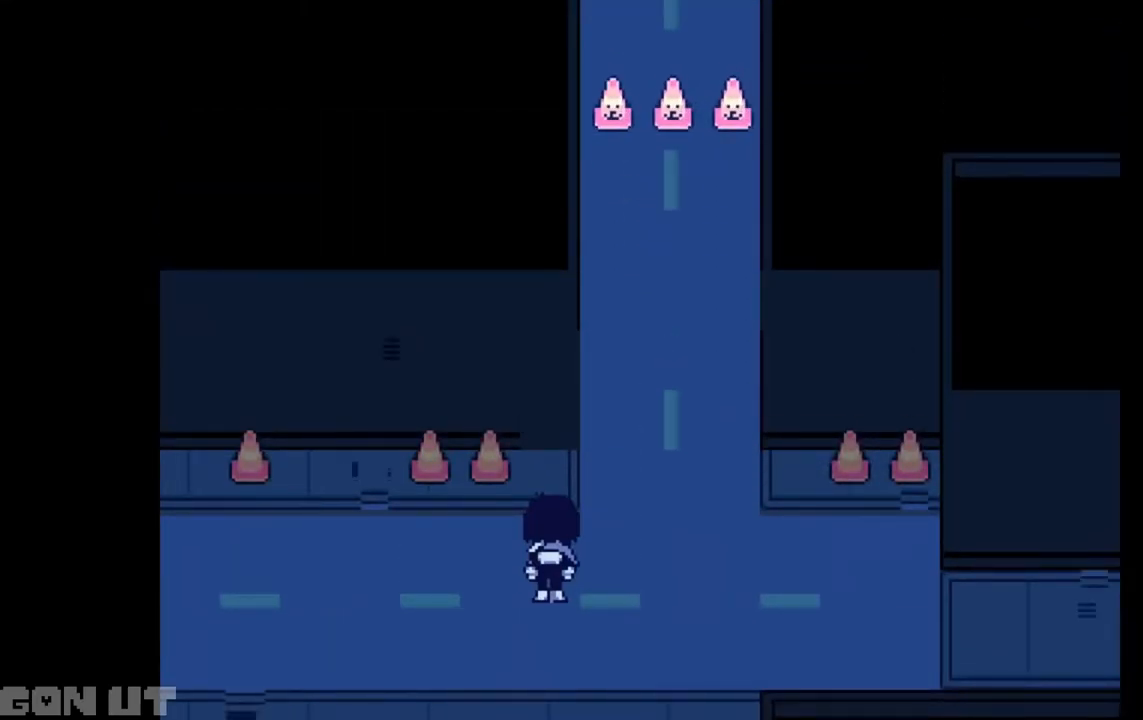
{"keys": ["c", "right"], "events": []}
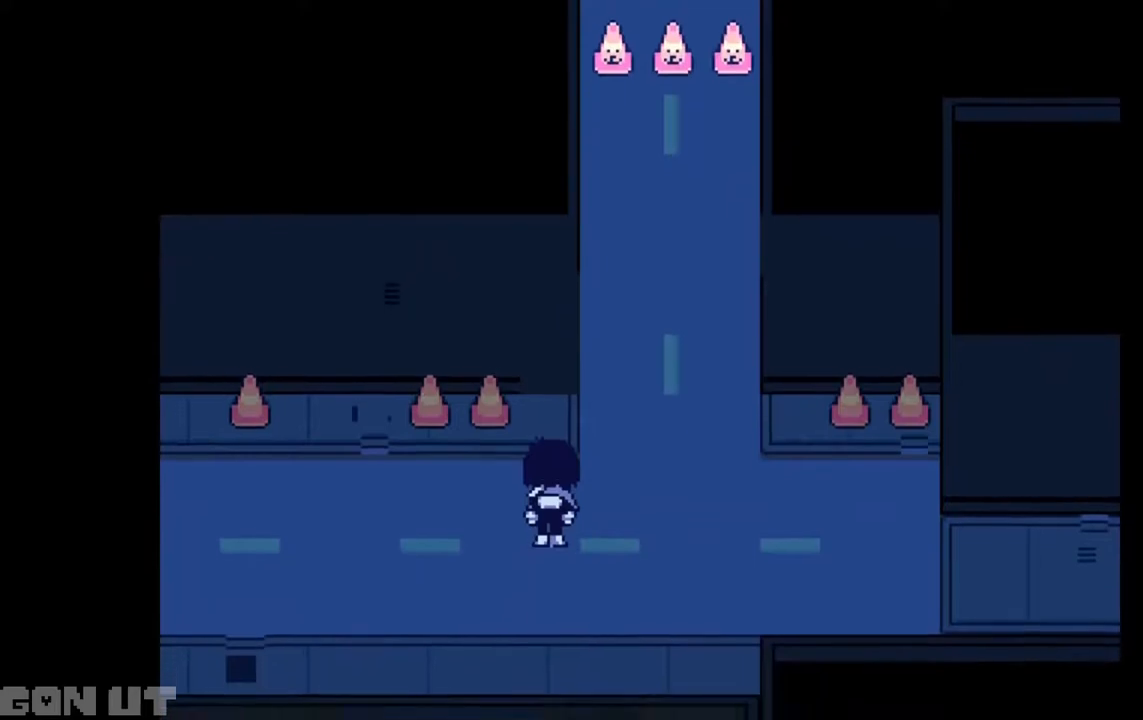
{"keys": ["c", "right"], "events": []}
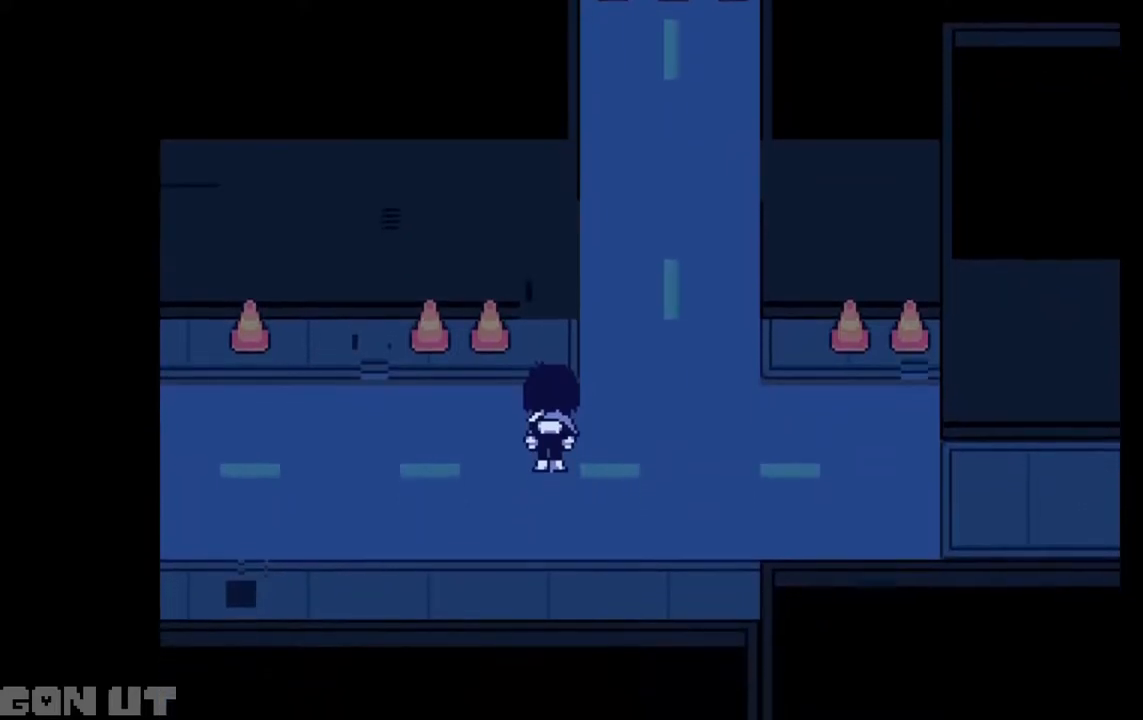
{"keys": ["c", "right"], "events": []}
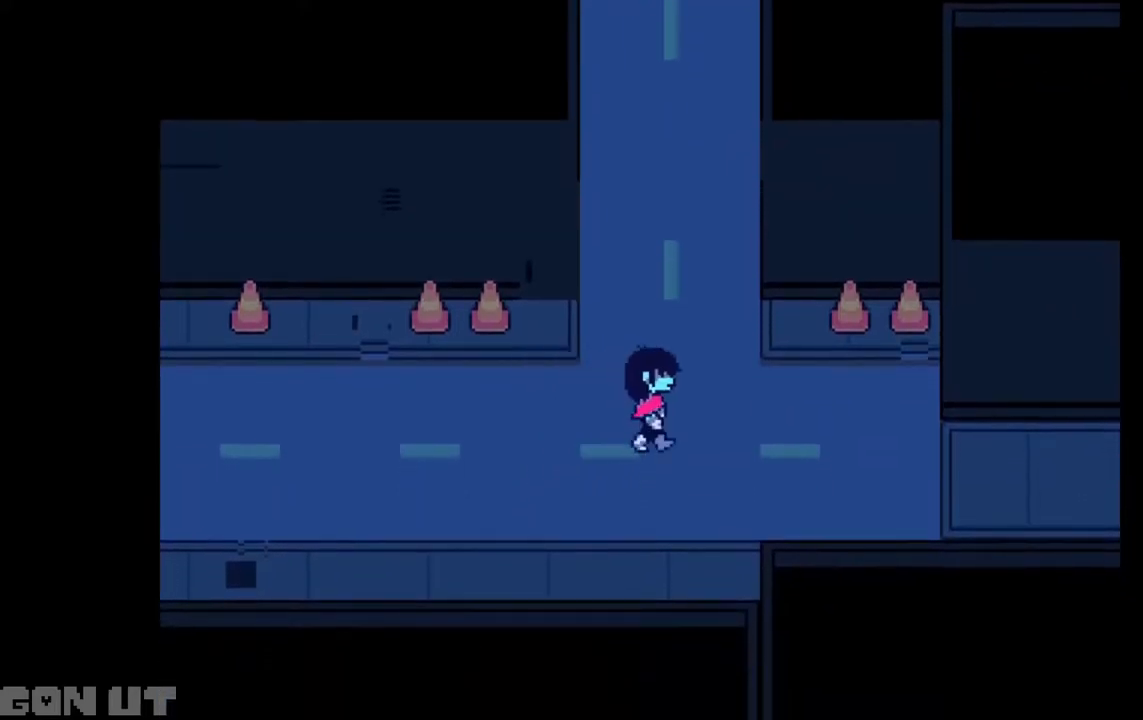
{"keys": ["c", "right"], "events": [[383, "down", "down"], [450, "down", "up"]]}
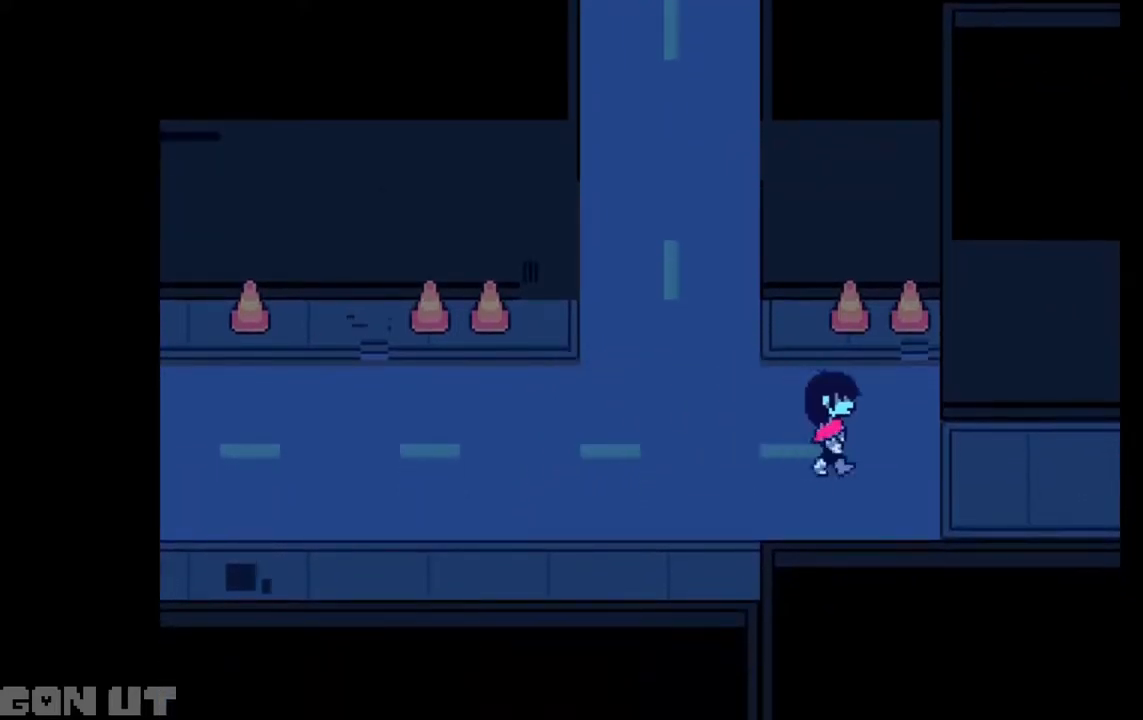
{"keys": ["c", "right"], "events": [[83, "down", "down"], [117, "down", "up"]]}
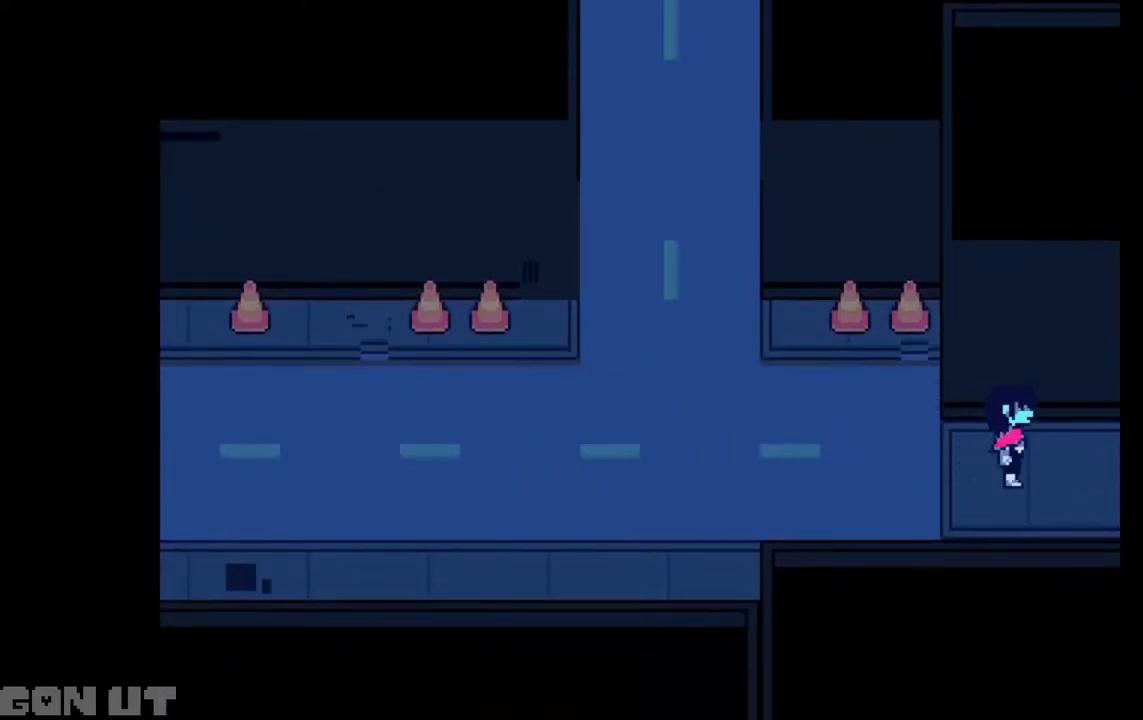
{"keys": ["c", "right"], "events": []}
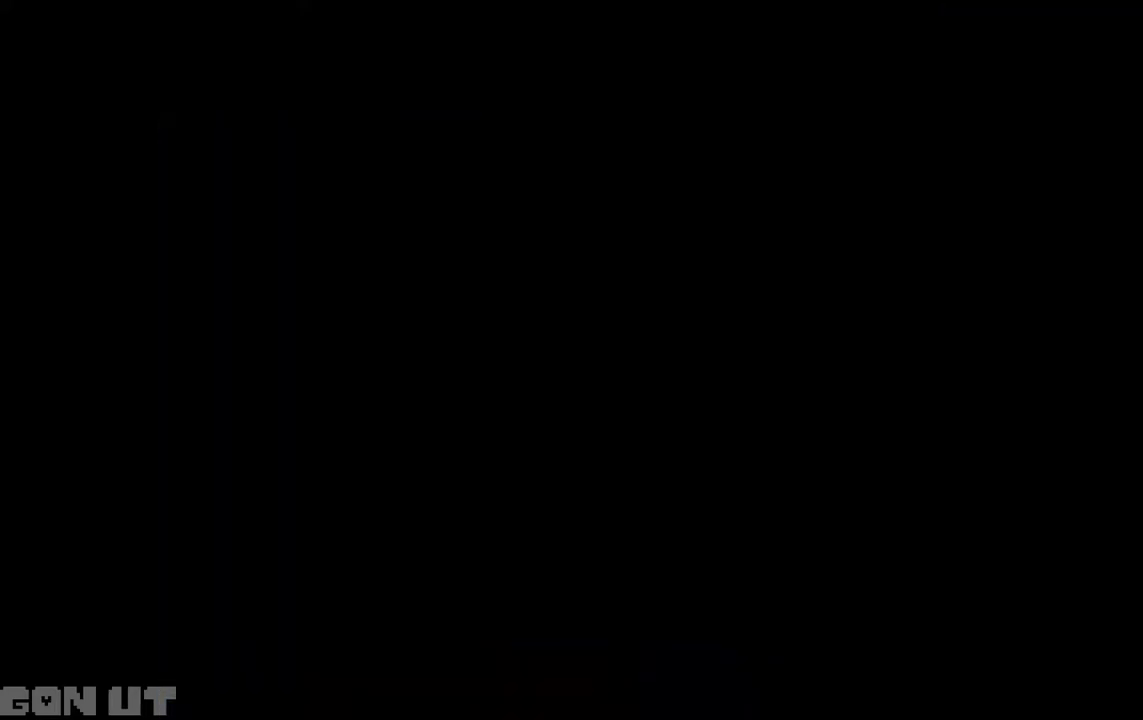
{"keys": ["c", "right"], "events": []}
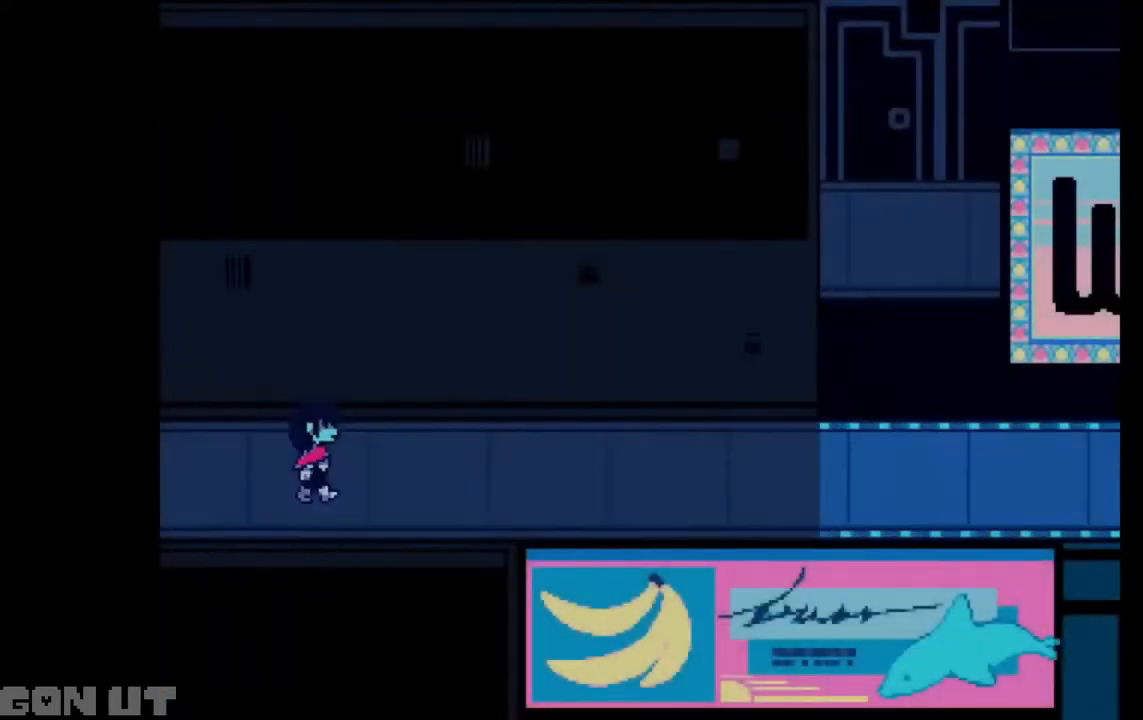
{"keys": ["c", "right"], "events": []}
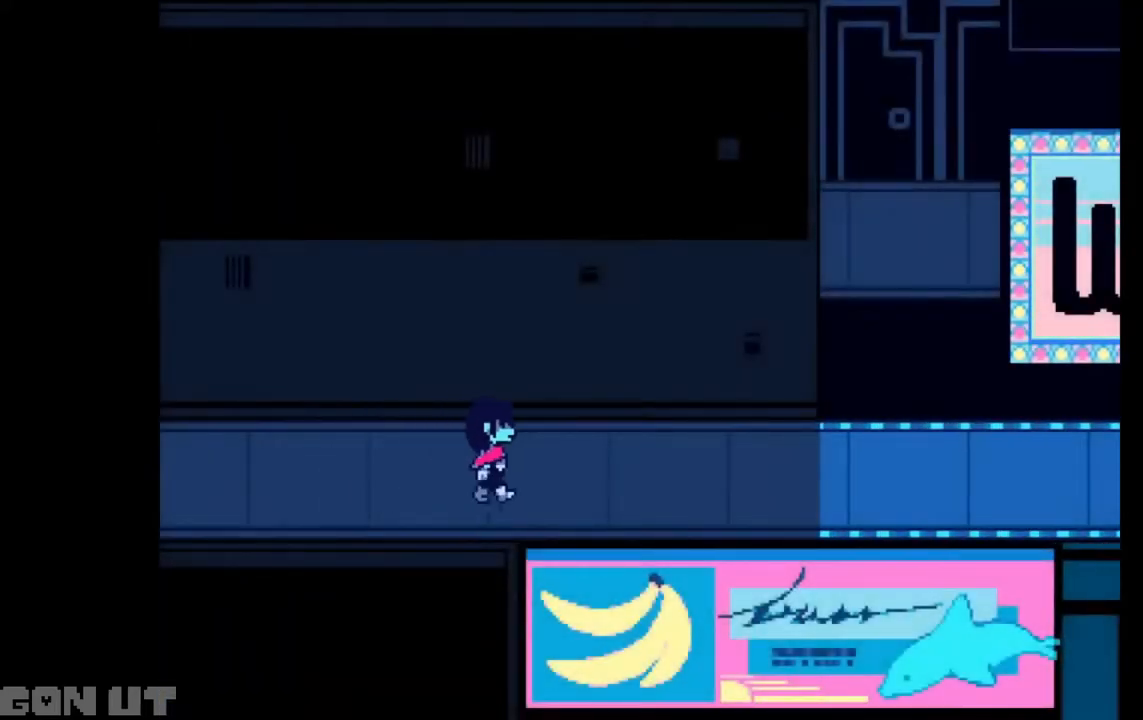
{"keys": ["c", "right"], "events": []}
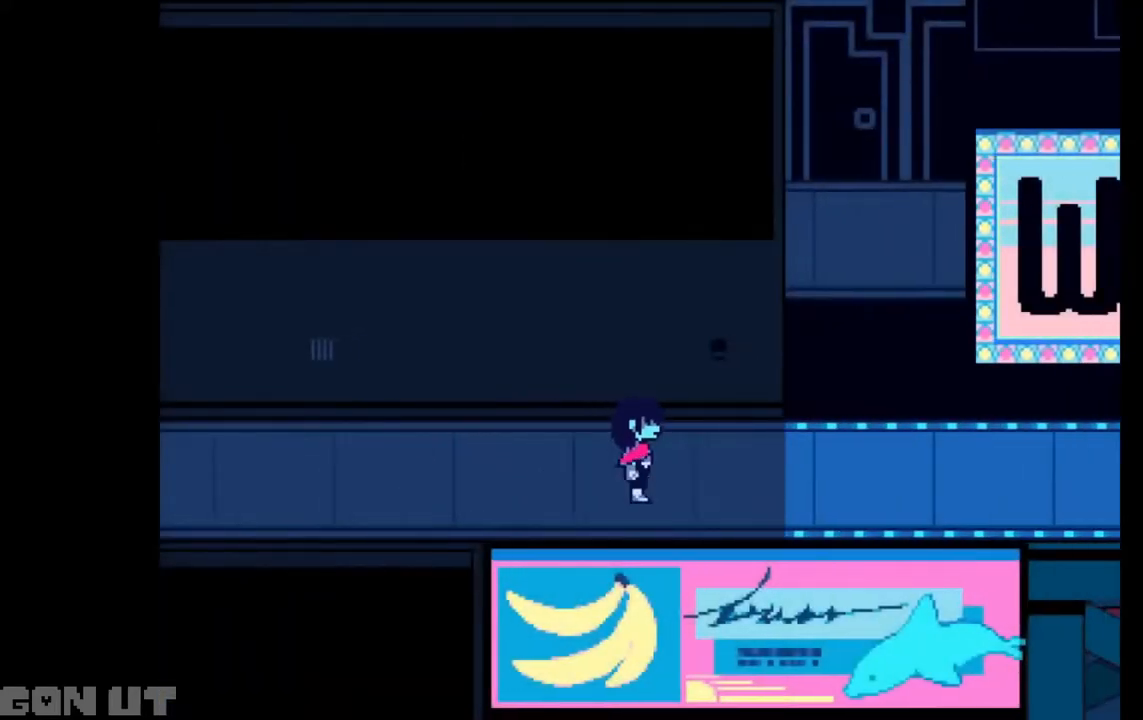
{"keys": ["c", "right"], "events": []}
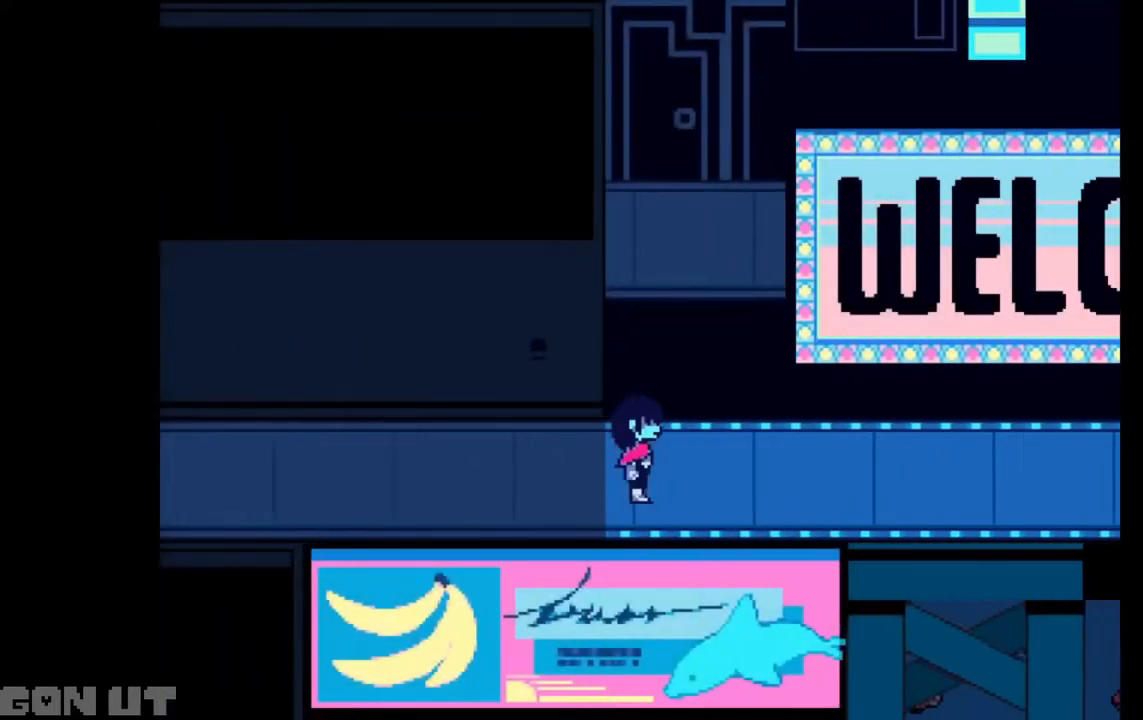
{"keys": ["c", "right"], "events": []}
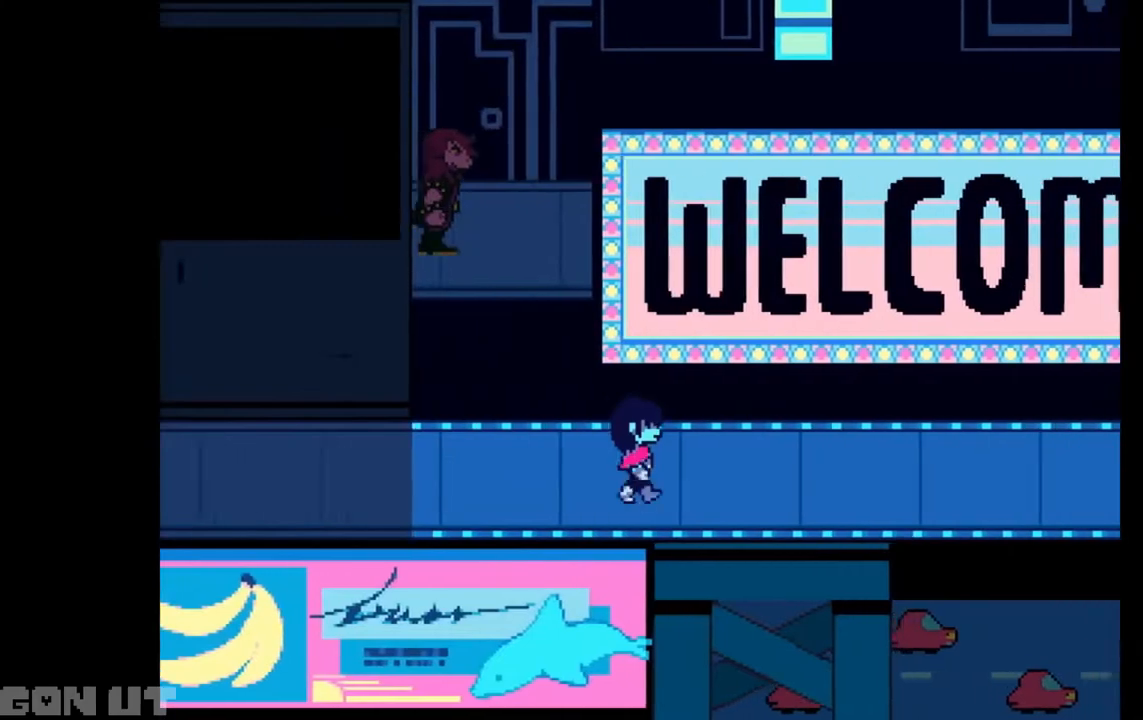
{"keys": ["c", "right"], "events": []}
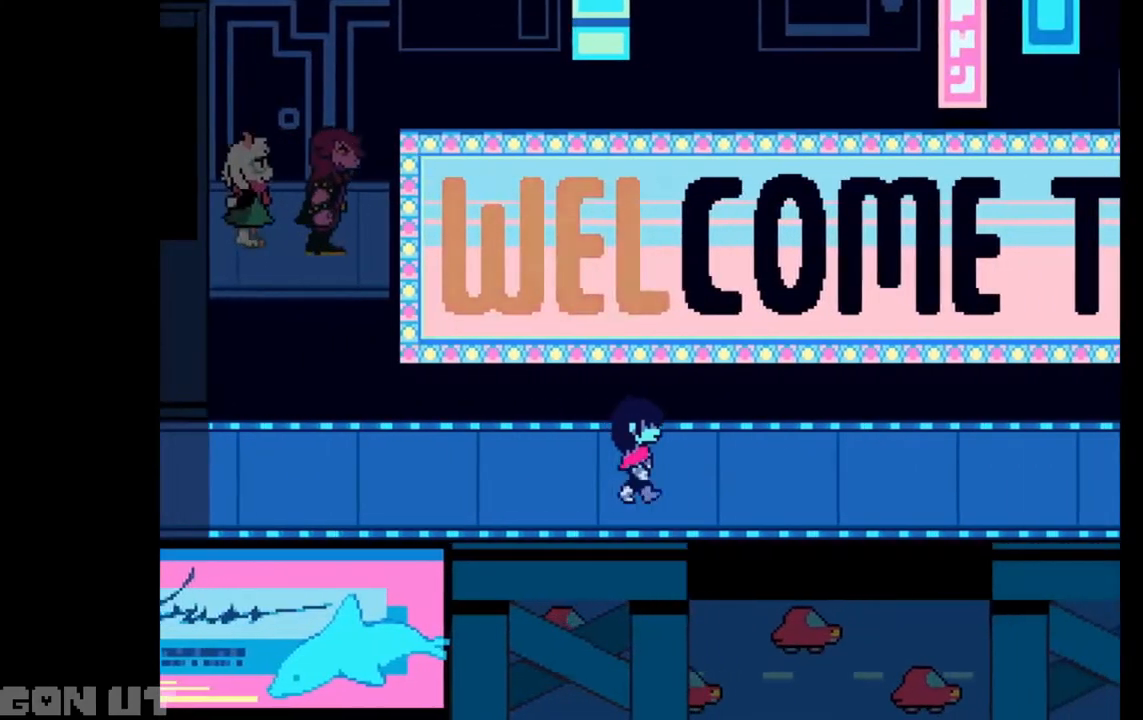
{"keys": ["c", "right"], "events": []}
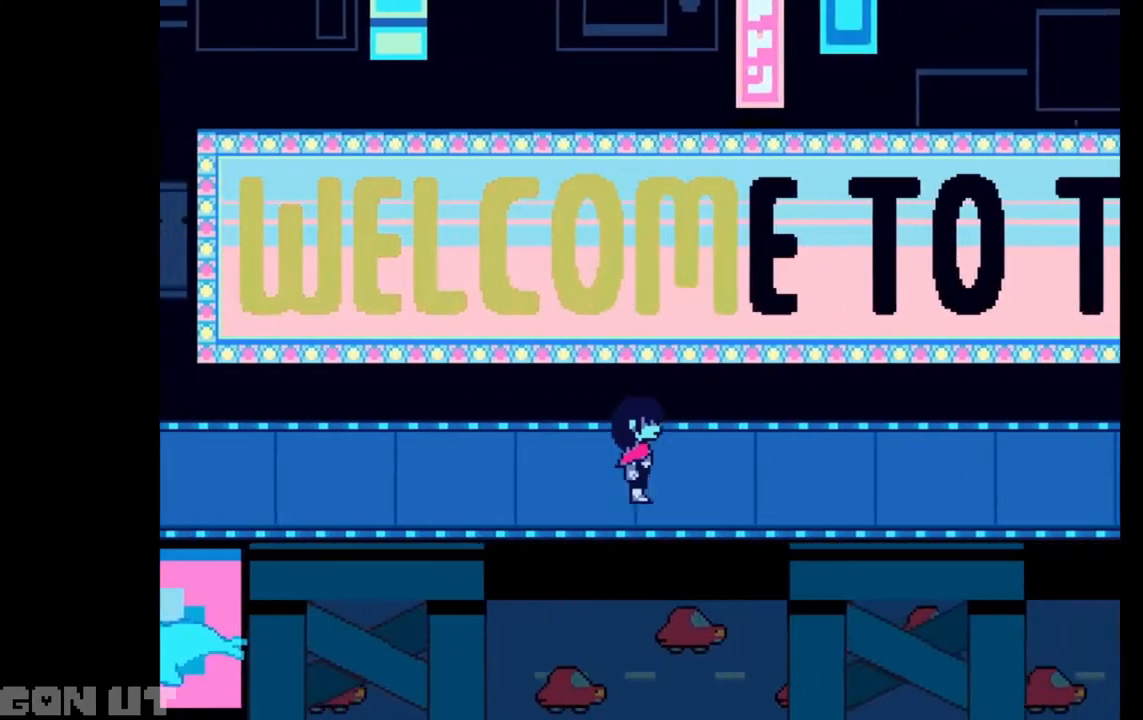
{"keys": ["c", "right"], "events": []}
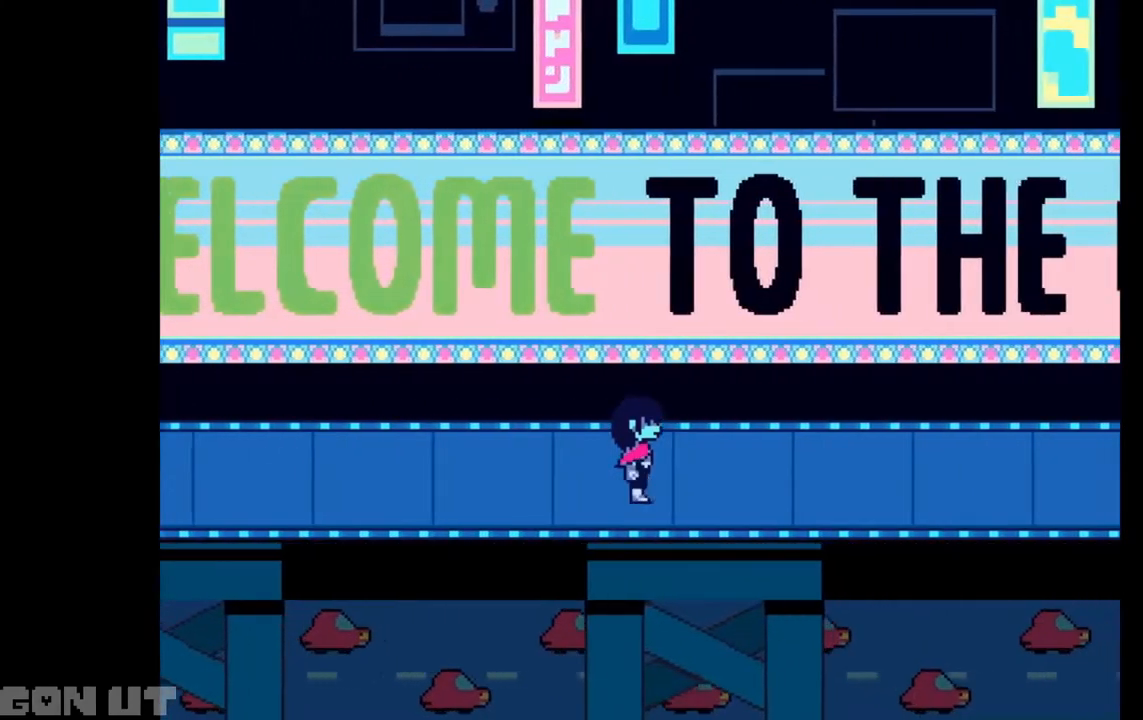
{"keys": ["c", "right"], "events": []}
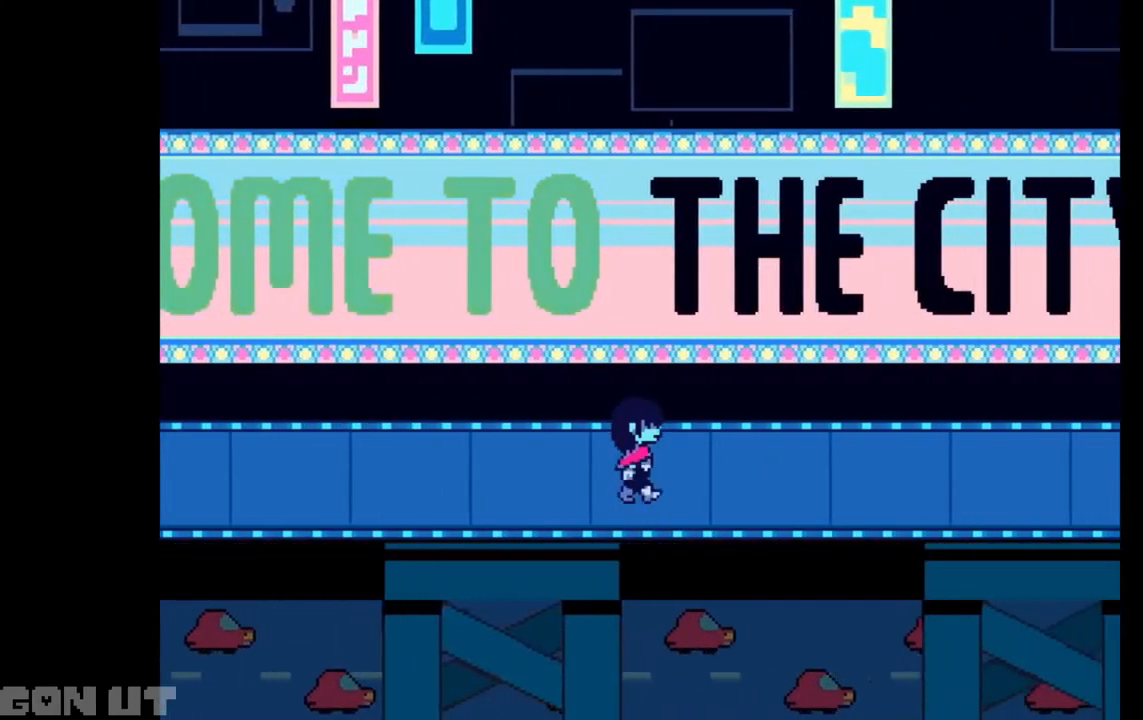
{"keys": ["c", "right"], "events": []}
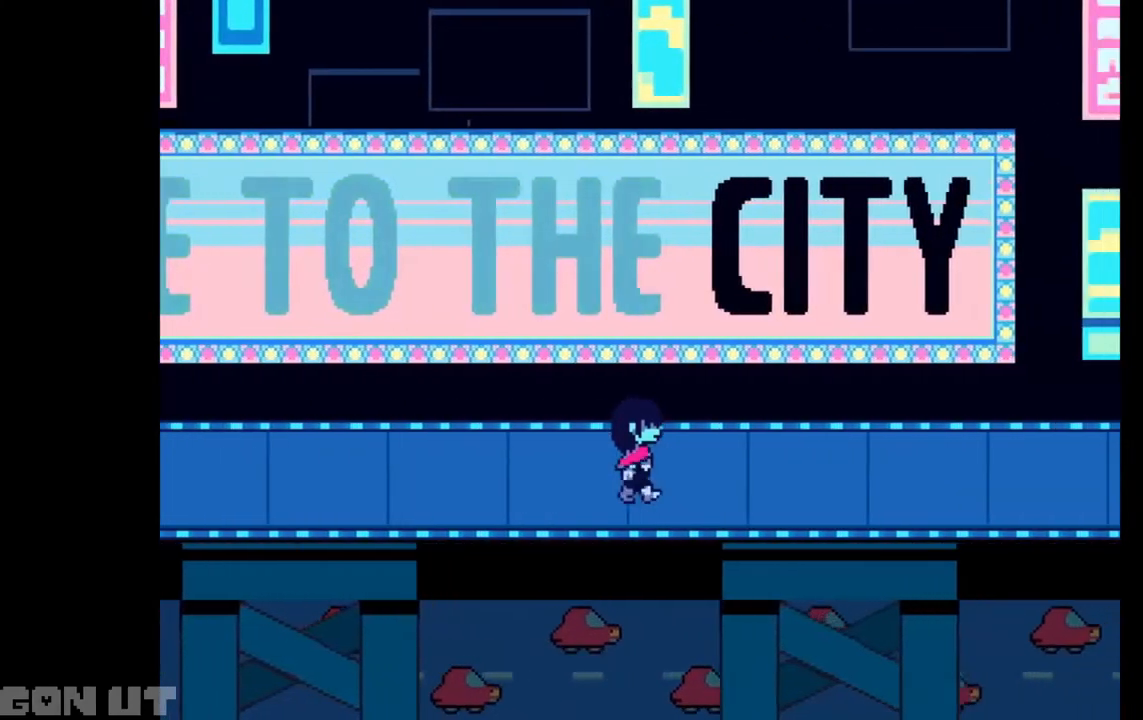
{"keys": ["c", "right"], "events": []}
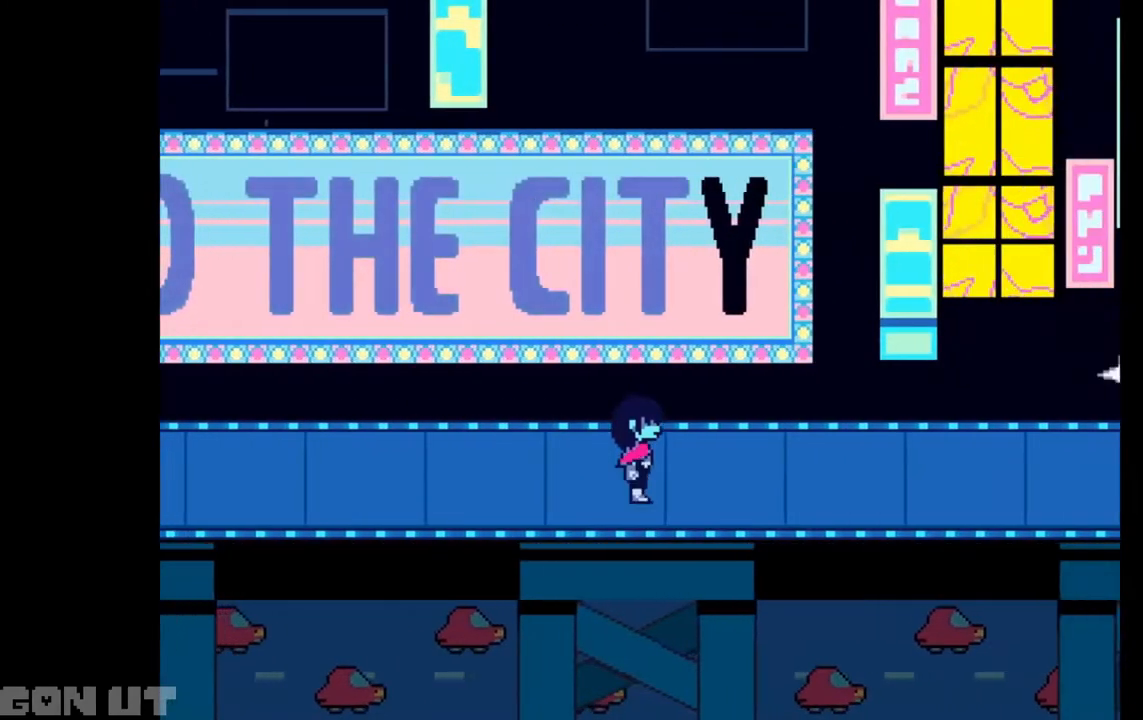
{"keys": ["c", "right"], "events": []}
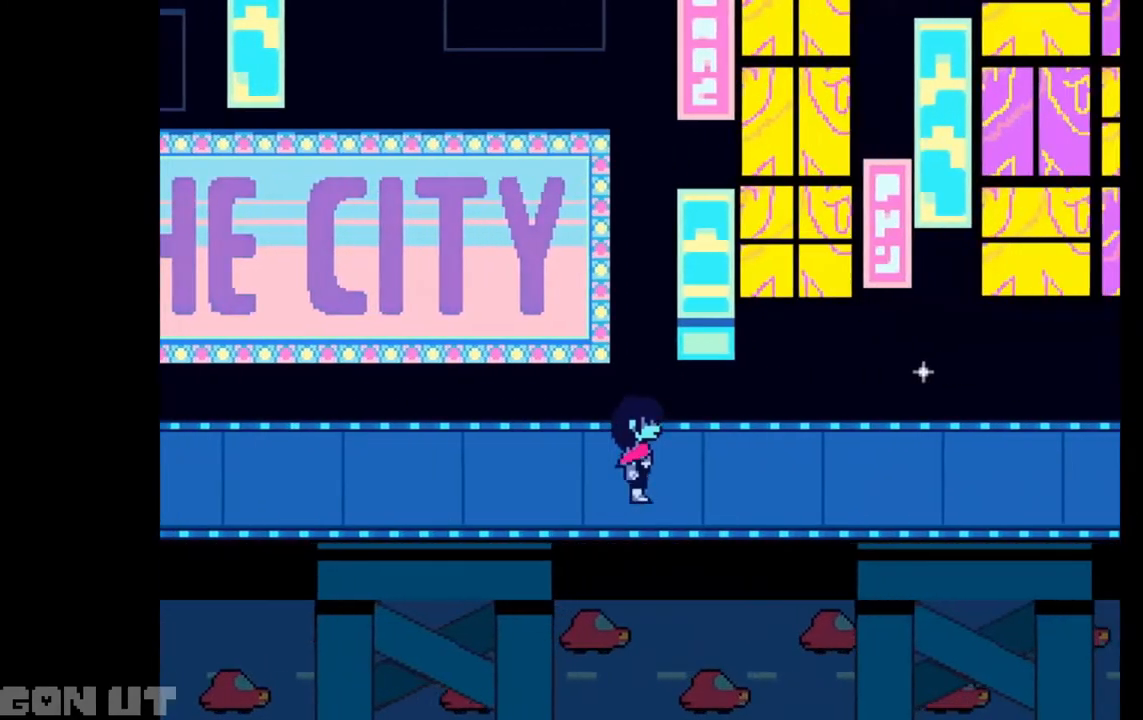
{"keys": ["c", "right"], "events": []}
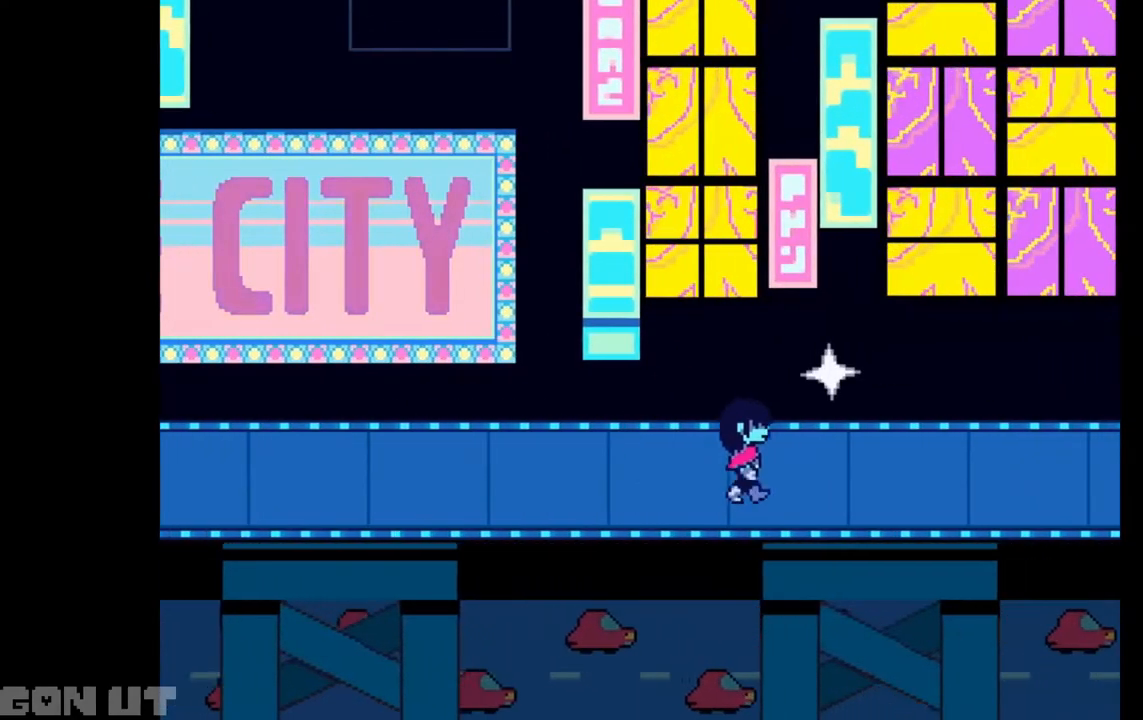
{"keys": ["c", "right"], "events": []}
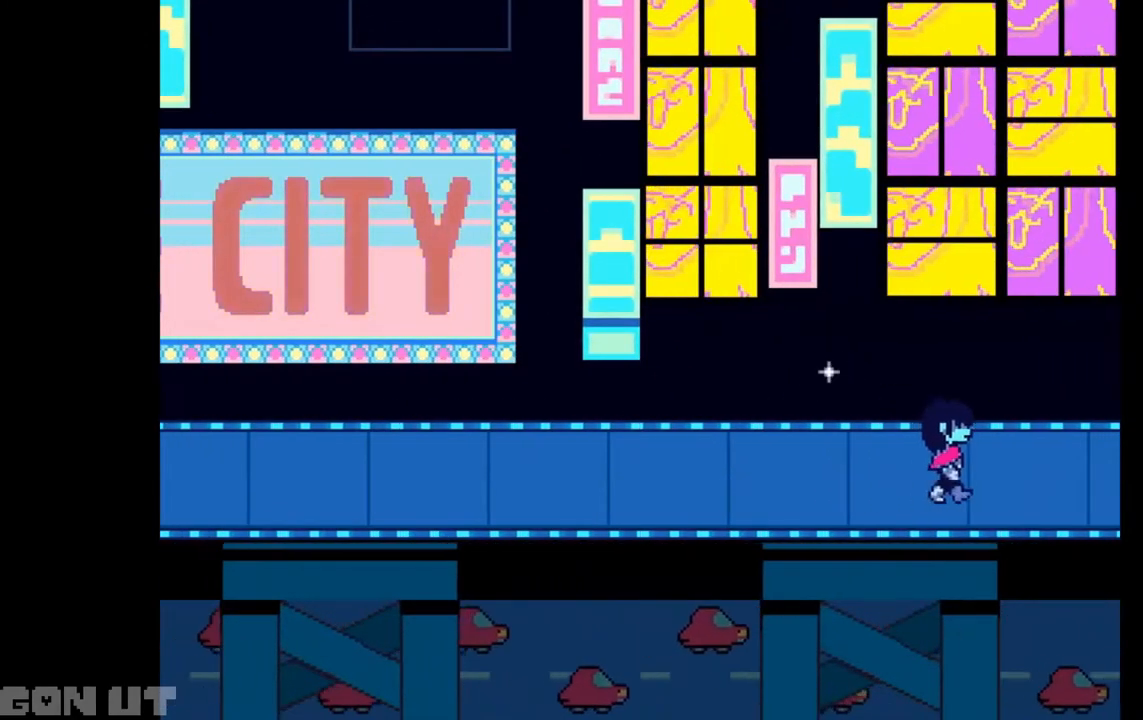
{"keys": ["c", "right"], "events": []}
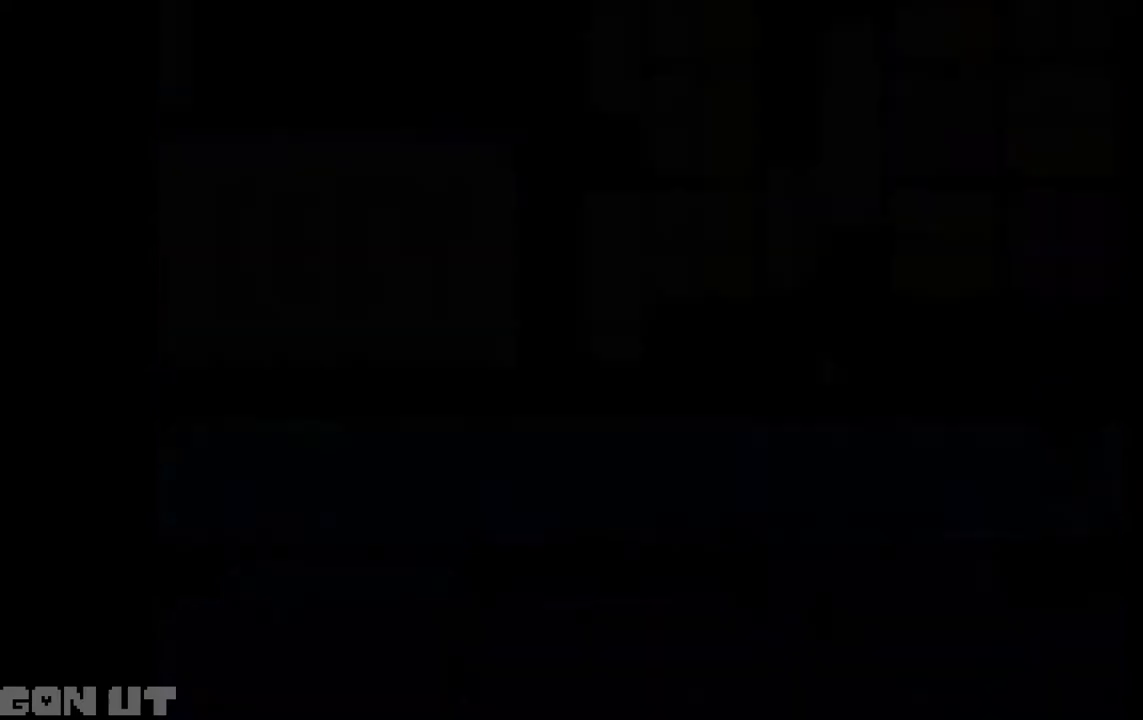
{"keys": ["c", "right"], "events": []}
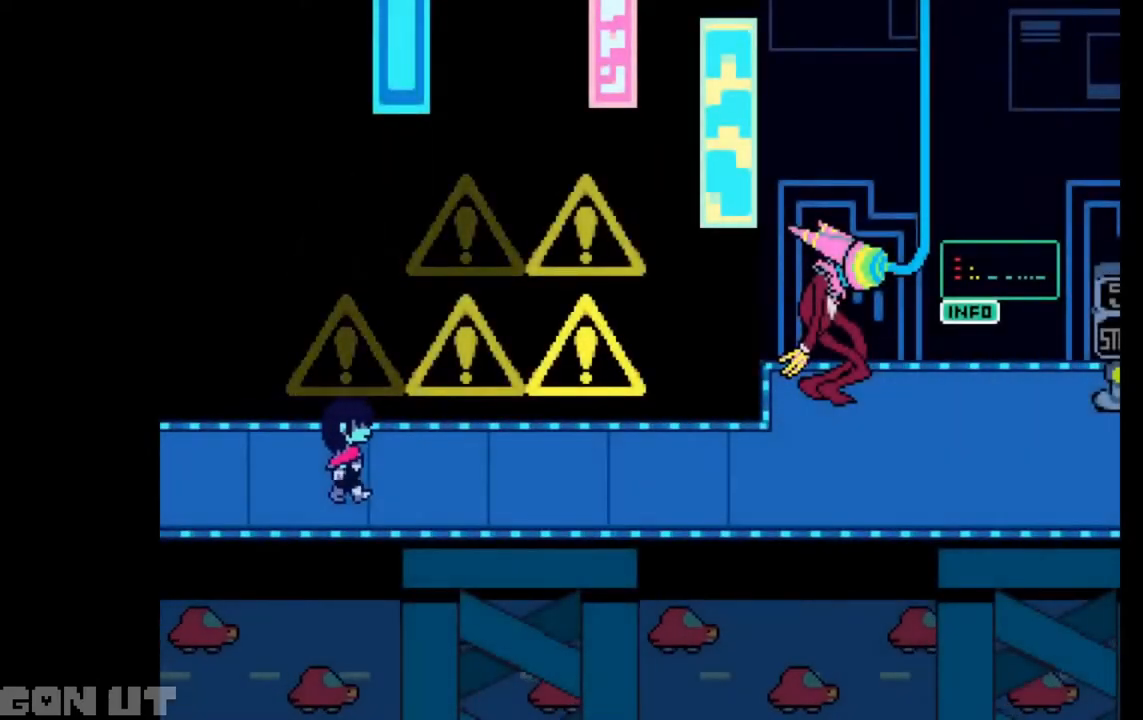
{"keys": ["c", "right"], "events": []}
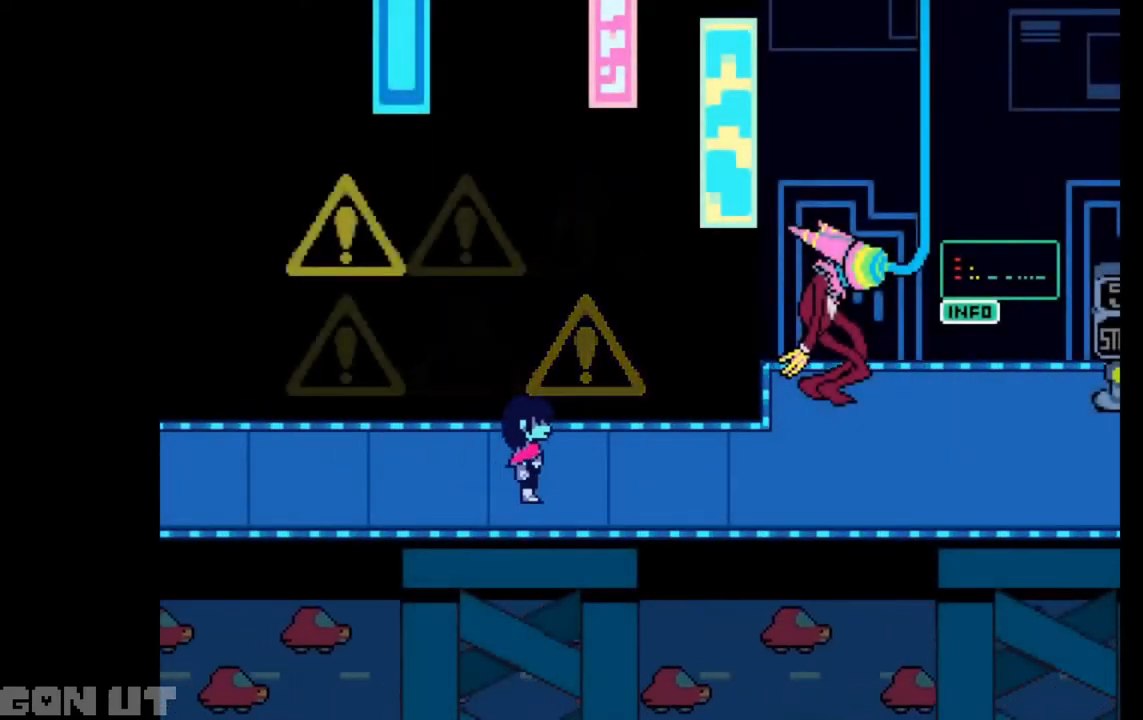
{"keys": ["c", "right"], "events": []}